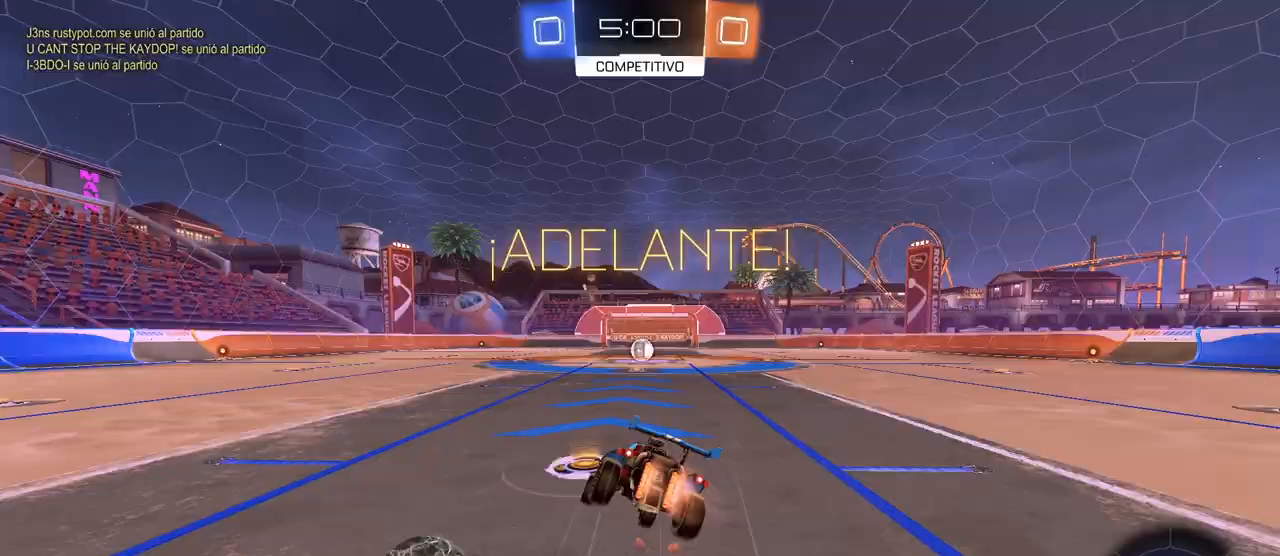
Gameplay with keyboard and mouse; each line is a JSON object with the keys and mouse buttons held at the frame after it. "events" lists presses ("down") and releases ("up") of "1", "2", "3", "4", "5", "a", "alt", "c", "caps_lock", "ctrl", "d", "e", "f", "g", "q", "r", "s", "shift", "space", "t", "tab", "v", "w", "x", "z", "mouse_left", "mouse_wheel" and "mouse_right" between this image and that frame as [ms after this image, input, new state], when the widget could be followed in between. "mouse_left", "mouse_wheel", "mouse_right" = the "left", "wheel", "right" buttons of the "mouse" list. No other keys are recorded. "wheel" means that the mouse wheel is clicked or scrolled. "mouse_move" is the direction in which the mouse moves at that frame (one of eight, or "still"), when it could be read.
{"keys": ["d", "shift"], "mouse": ["left"], "mouse_move": "still", "events": [[133, "mouse_right", "up"], [367, "s", "up"]]}
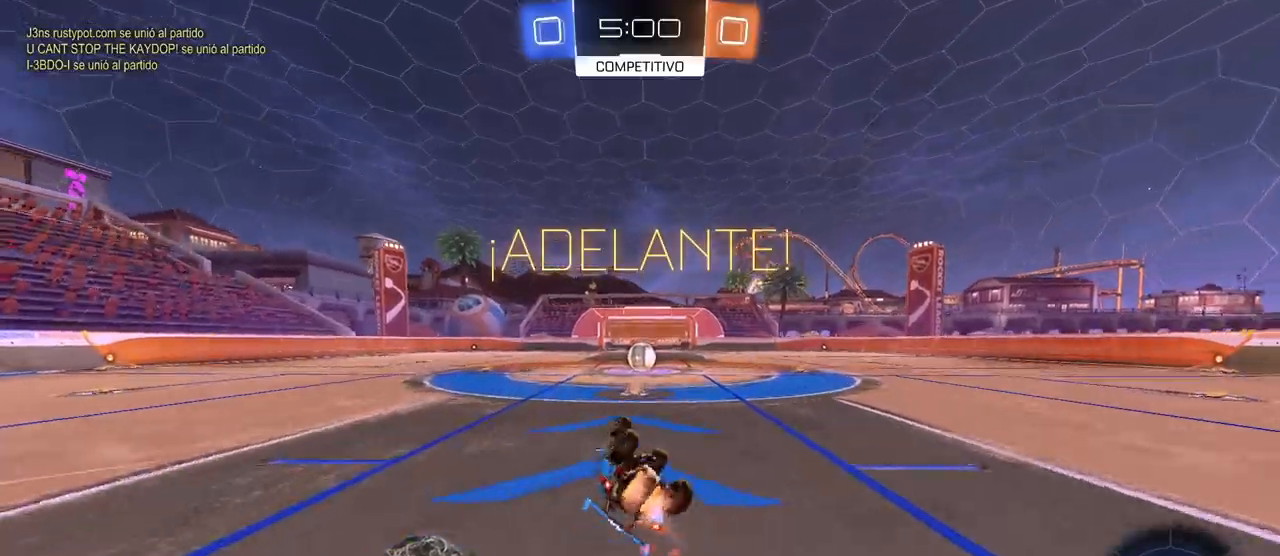
{"keys": [], "mouse": [], "mouse_move": "still", "events": [[17, "s", "down"], [200, "s", "up"], [250, "mouse_left", "up"], [250, "shift", "up"], [350, "d", "up"]]}
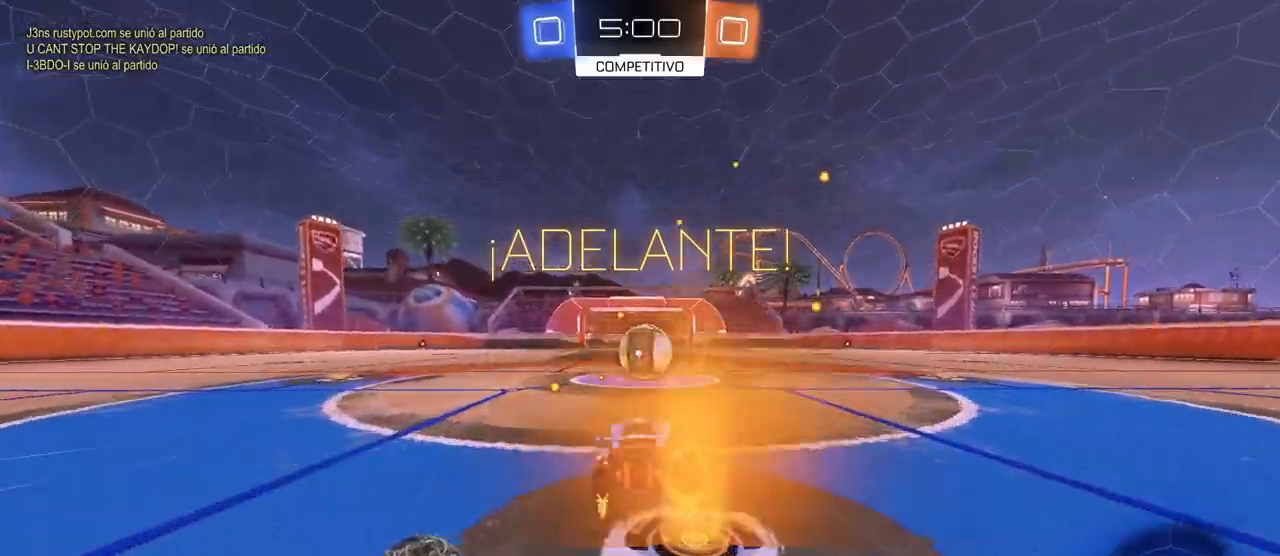
{"keys": ["a", "s", "shift"], "mouse": ["right"], "mouse_move": "still", "events": [[83, "d", "down"], [133, "d", "up"], [133, "mouse_right", "down"], [217, "a", "down"], [217, "shift", "down"], [267, "mouse_right", "up"], [267, "w", "down"], [350, "mouse_right", "down"], [400, "s", "down"], [400, "w", "up"]]}
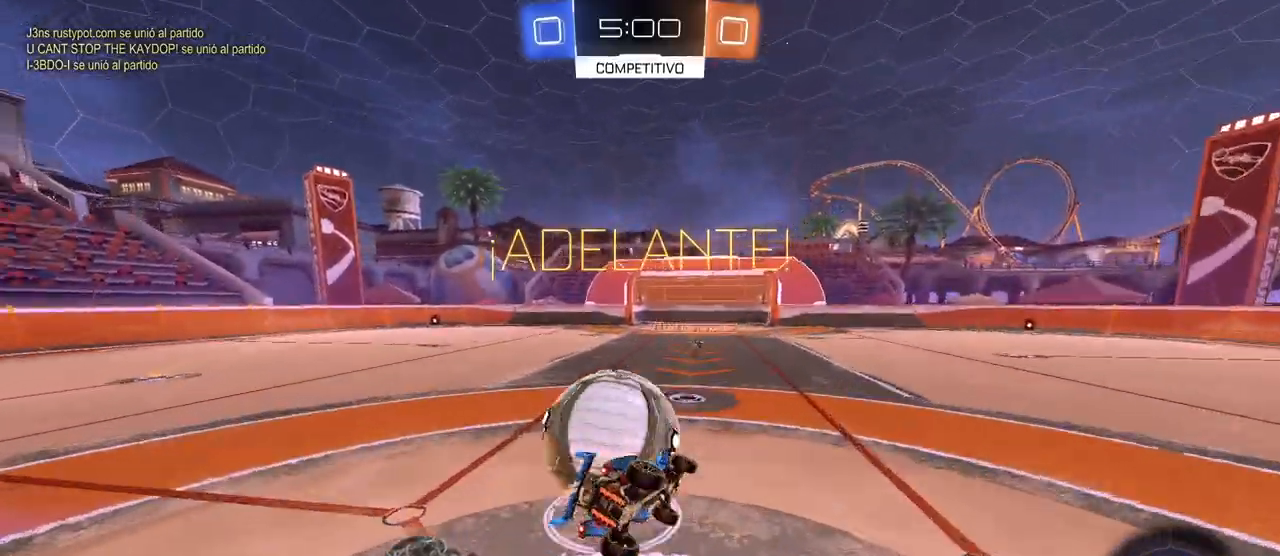
{"keys": ["a", "s", "shift"], "mouse": [], "mouse_move": "still", "events": [[100, "mouse_right", "up"], [283, "s", "up"], [417, "s", "down"]]}
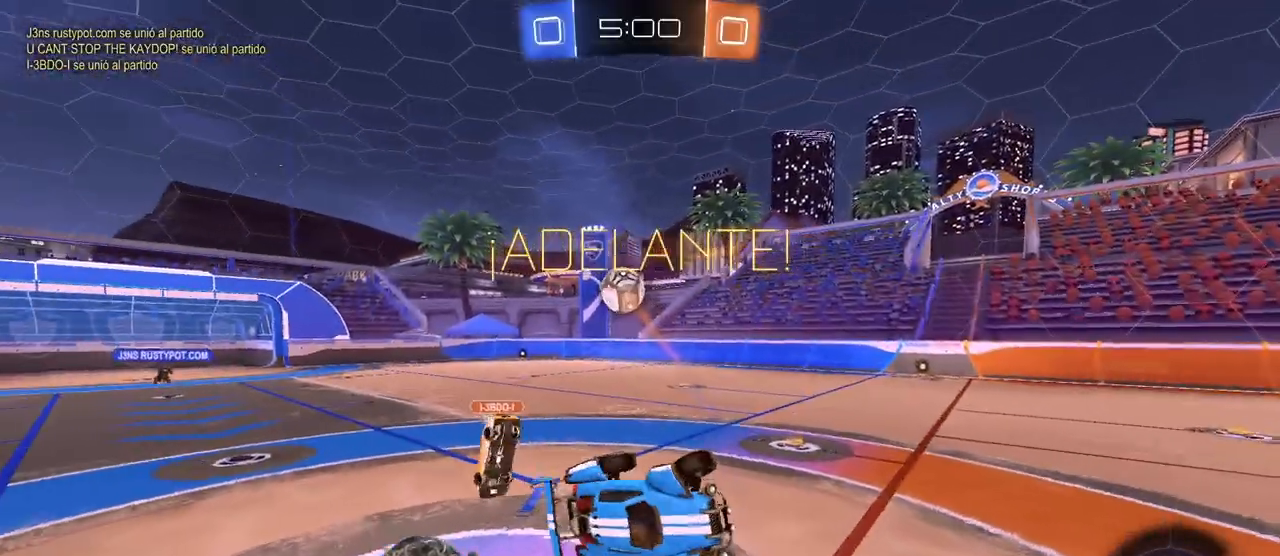
{"keys": ["a", "s"], "mouse": [], "mouse_move": "still", "events": [[117, "shift", "up"], [150, "s", "up"], [350, "space", "down"], [483, "s", "down"], [483, "space", "up"]]}
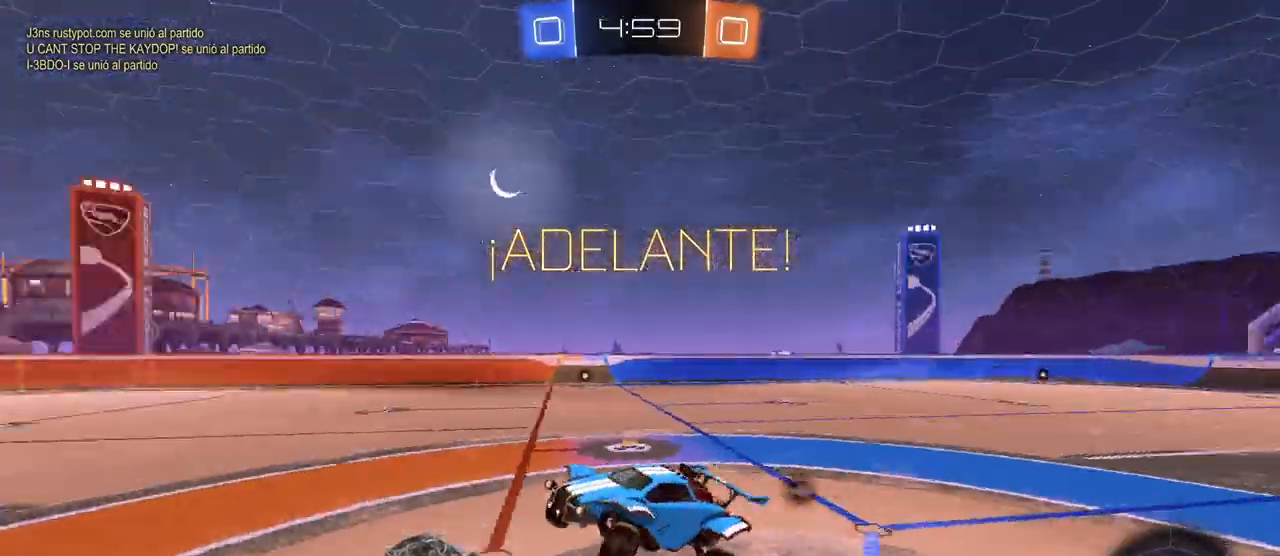
{"keys": ["a", "w"], "mouse": [], "mouse_move": "still", "events": [[67, "s", "up"], [267, "space", "down"], [317, "w", "down"], [417, "space", "up"]]}
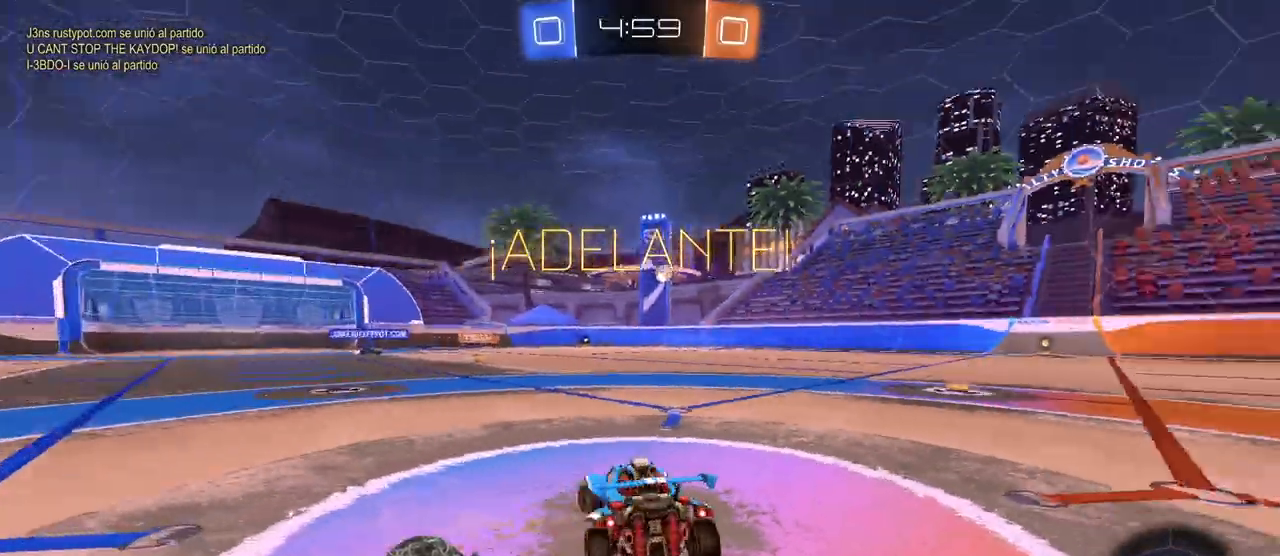
{"keys": ["w"], "mouse": ["left"], "mouse_move": "still", "events": [[283, "a", "up"], [417, "mouse_left", "down"]]}
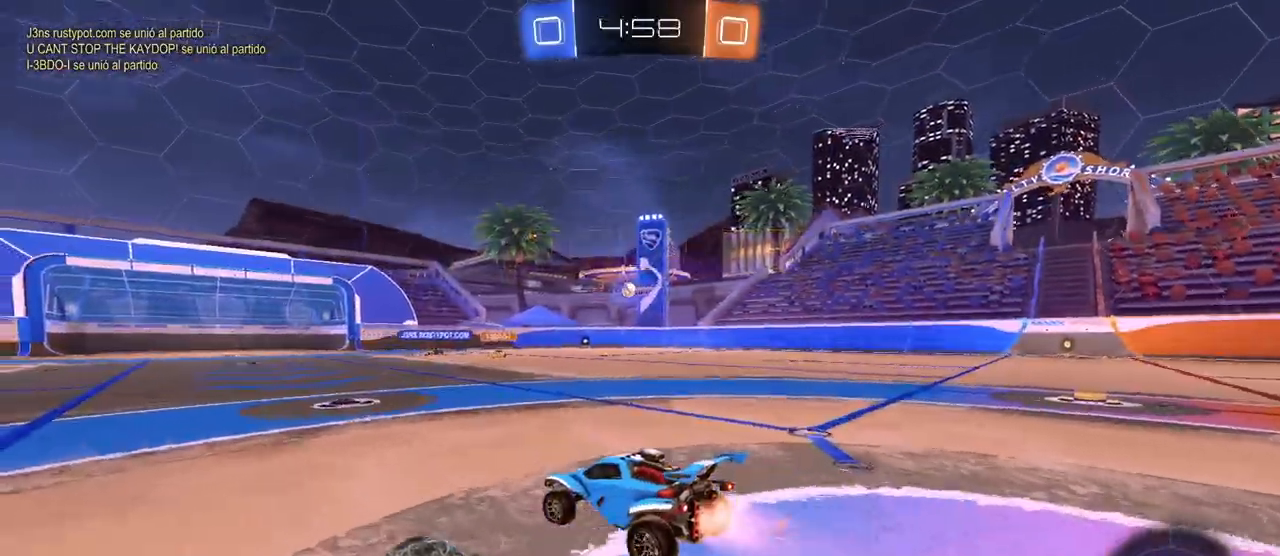
{"keys": ["w"], "mouse": [], "mouse_move": "still", "events": [[117, "mouse_right", "down"], [167, "mouse_right", "up"], [250, "mouse_right", "down"], [350, "mouse_left", "up"], [433, "mouse_right", "up"]]}
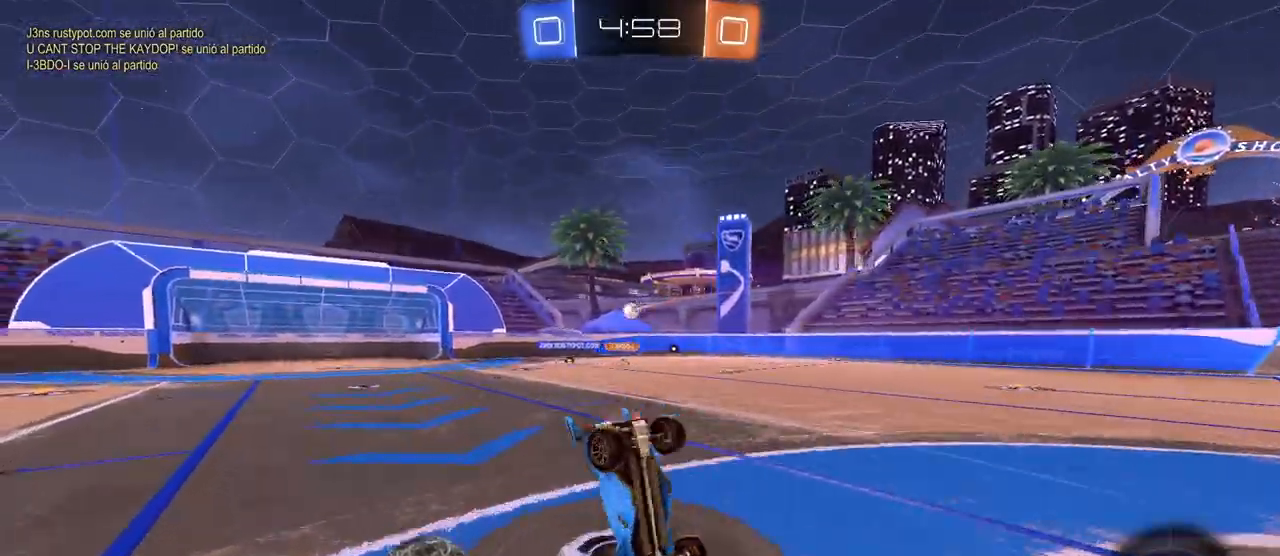
{"keys": [], "mouse": [], "mouse_move": "still", "events": [[217, "w", "up"], [300, "d", "down"], [450, "d", "up"]]}
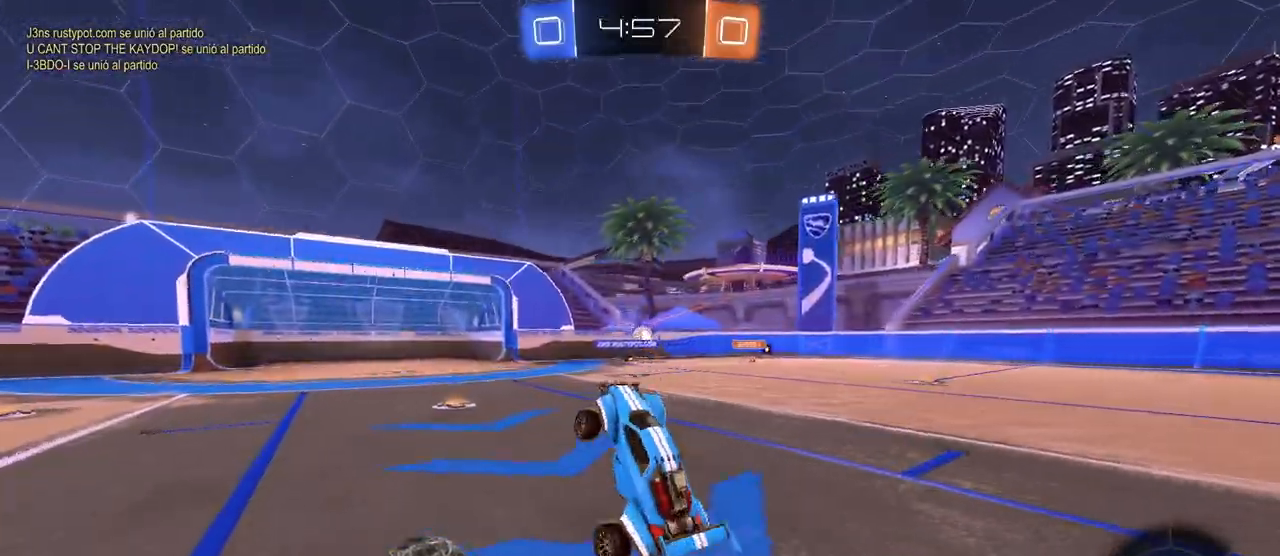
{"keys": ["w"], "mouse": [], "mouse_move": "still", "events": [[183, "d", "down"], [317, "d", "up"], [317, "w", "down"]]}
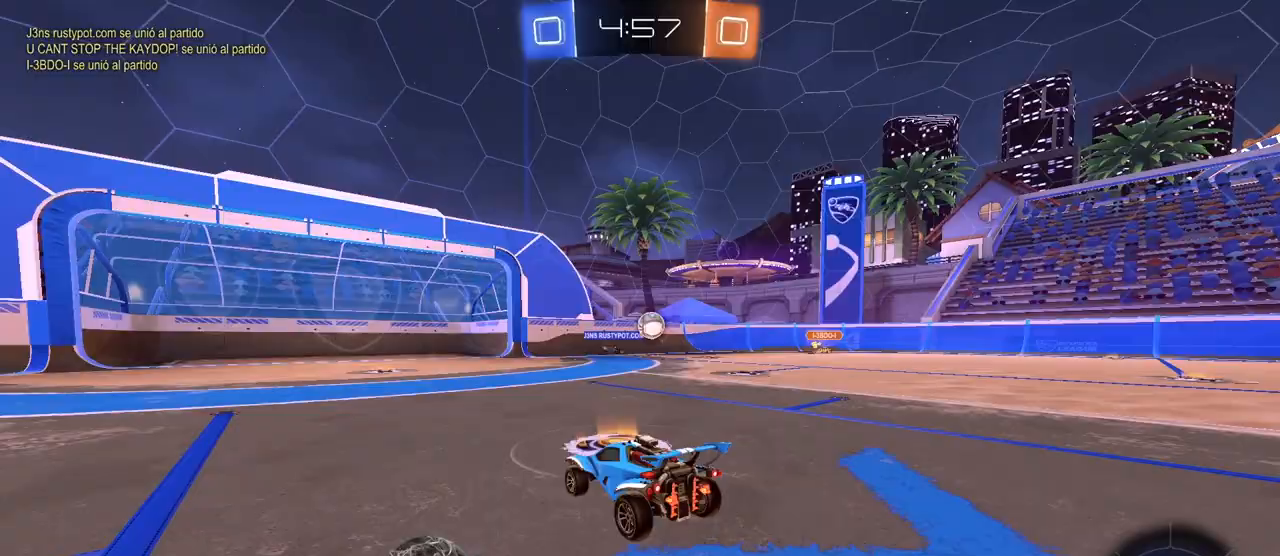
{"keys": ["d"], "mouse": [], "mouse_move": "still", "events": [[67, "d", "down"], [150, "d", "up"], [383, "w", "up"], [483, "d", "down"]]}
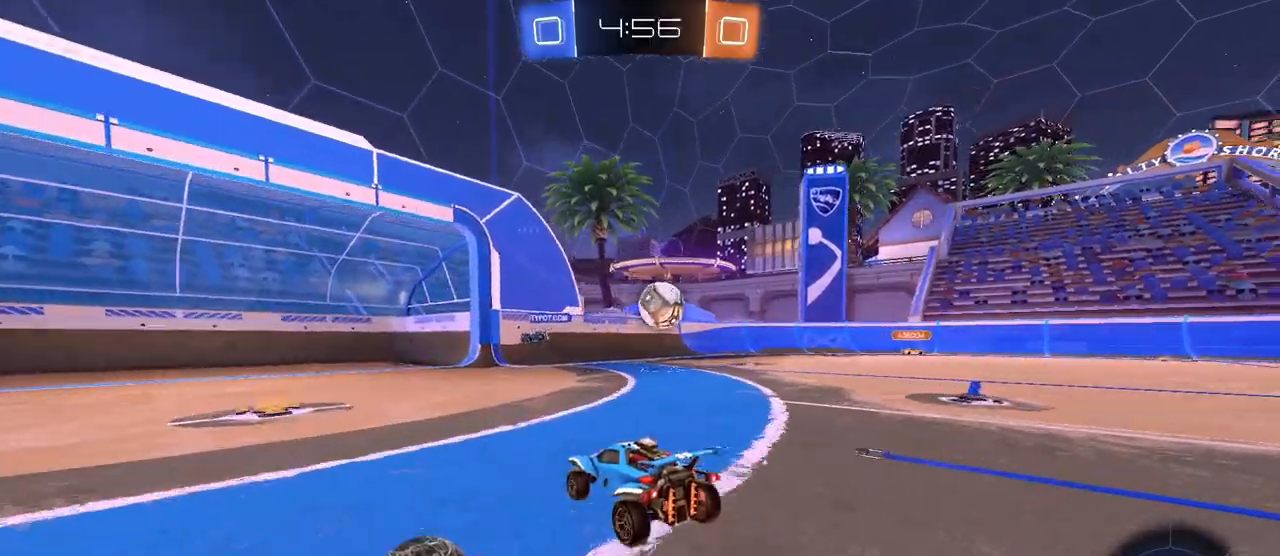
{"keys": ["d"], "mouse": [], "mouse_move": "down", "events": [[83, "w", "down"], [317, "shift", "down"], [400, "w", "up"], [450, "shift", "up"]]}
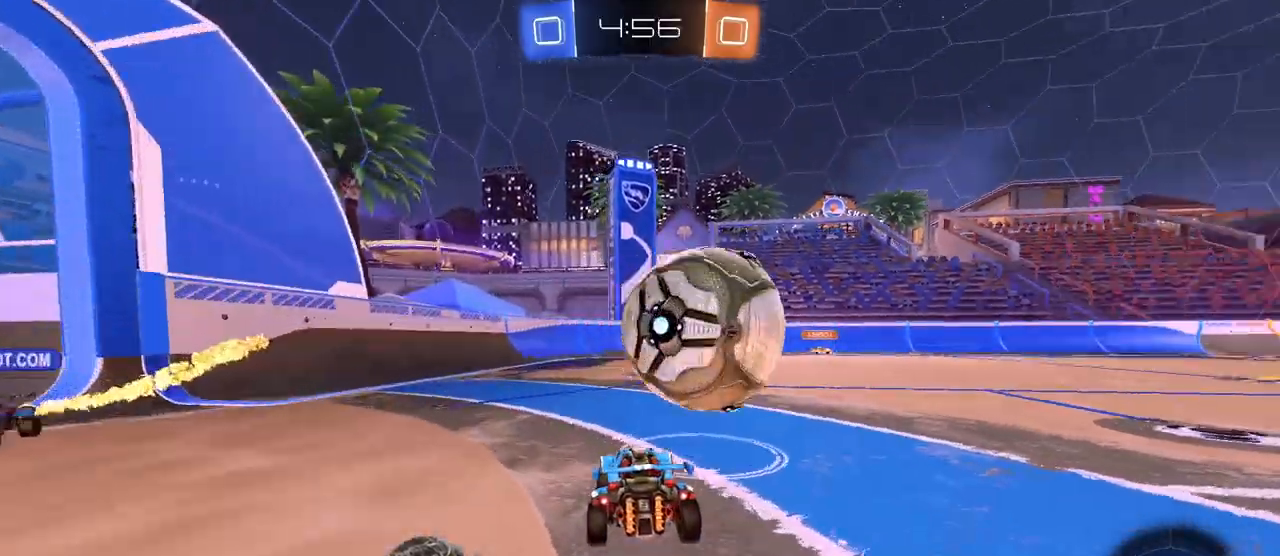
{"keys": ["d", "w"], "mouse": [], "mouse_move": "still", "events": [[50, "w", "down"]]}
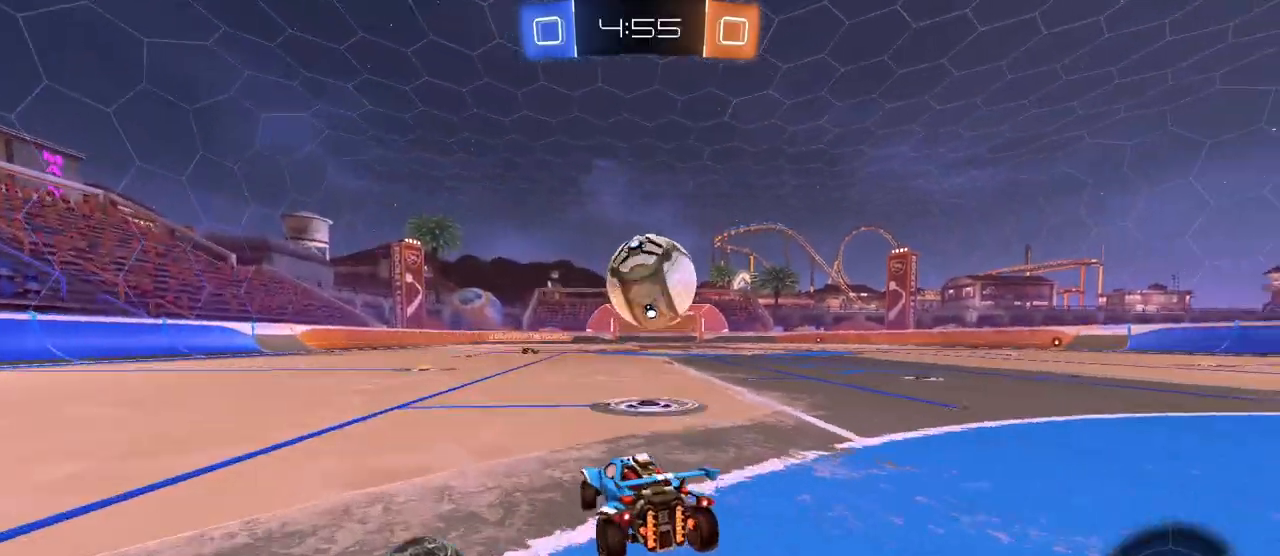
{"keys": ["w"], "mouse": ["left"], "mouse_move": "down-left", "events": [[17, "d", "up"], [67, "d", "down"], [100, "d", "up"], [150, "a", "down"], [250, "a", "up"], [350, "mouse_left", "down"]]}
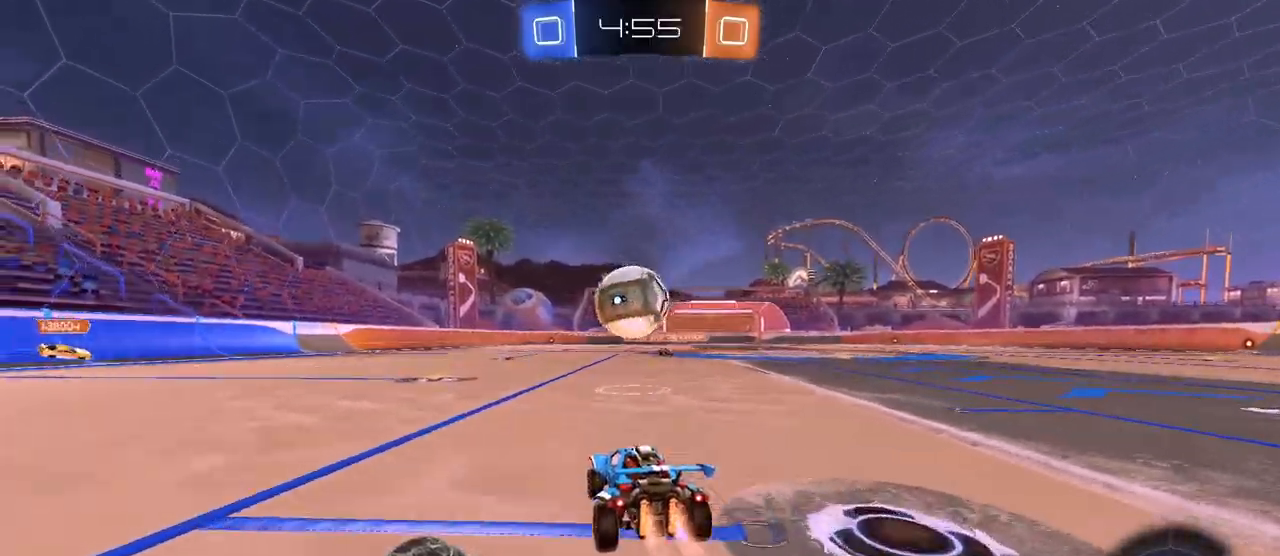
{"keys": ["a", "s", "shift"], "mouse": ["right"], "mouse_move": "up", "events": [[83, "d", "down"], [217, "d", "up"], [217, "mouse_right", "down"], [267, "a", "down"], [267, "shift", "down"], [317, "mouse_right", "up"], [333, "mouse_right", "down"], [400, "mouse_left", "up"], [400, "s", "down"], [400, "w", "up"]]}
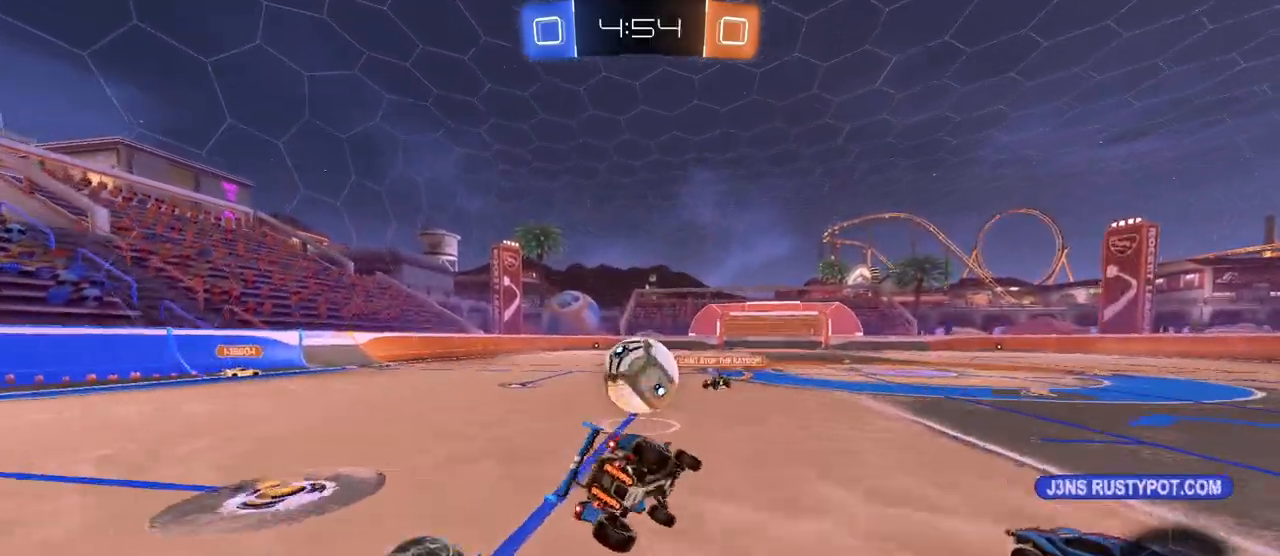
{"keys": ["a", "shift"], "mouse": [], "mouse_move": "still", "events": [[50, "mouse_right", "up"], [183, "s", "up"]]}
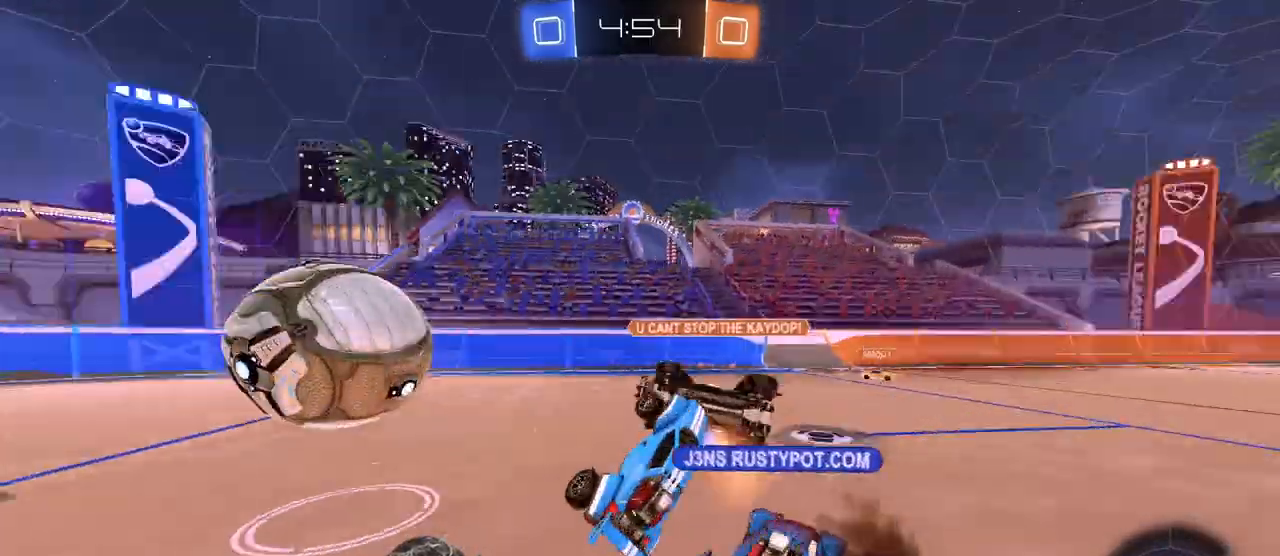
{"keys": ["a", "w"], "mouse": [], "mouse_move": "still", "events": [[17, "w", "down"], [117, "shift", "up"]]}
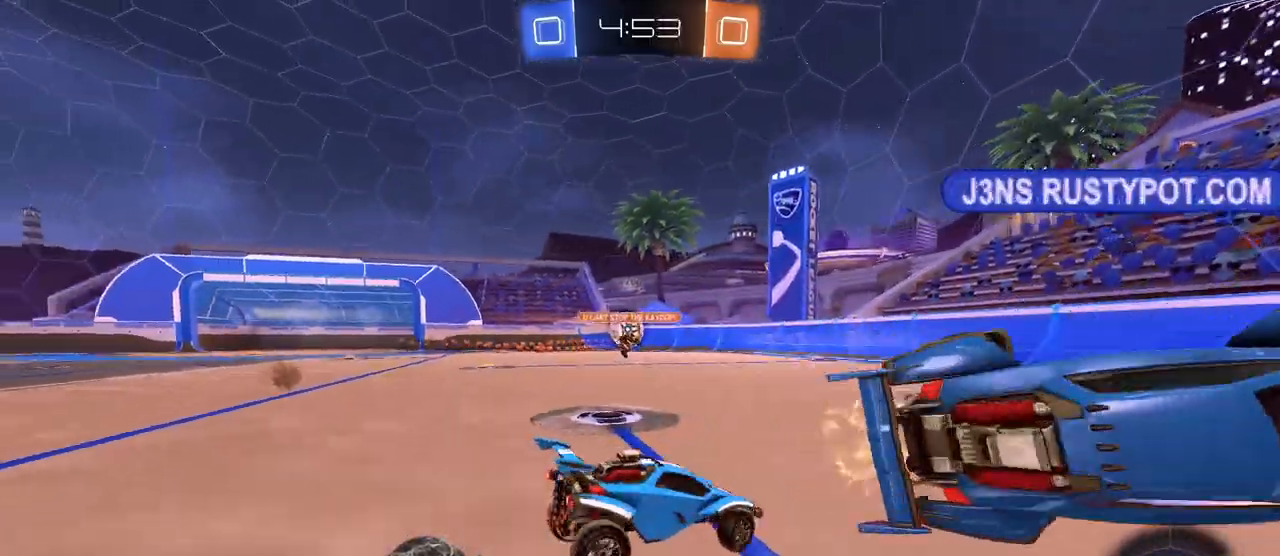
{"keys": ["a", "shift", "w"], "mouse": [], "mouse_move": "still", "events": [[67, "shift", "down"], [167, "shift", "up"], [500, "shift", "down"]]}
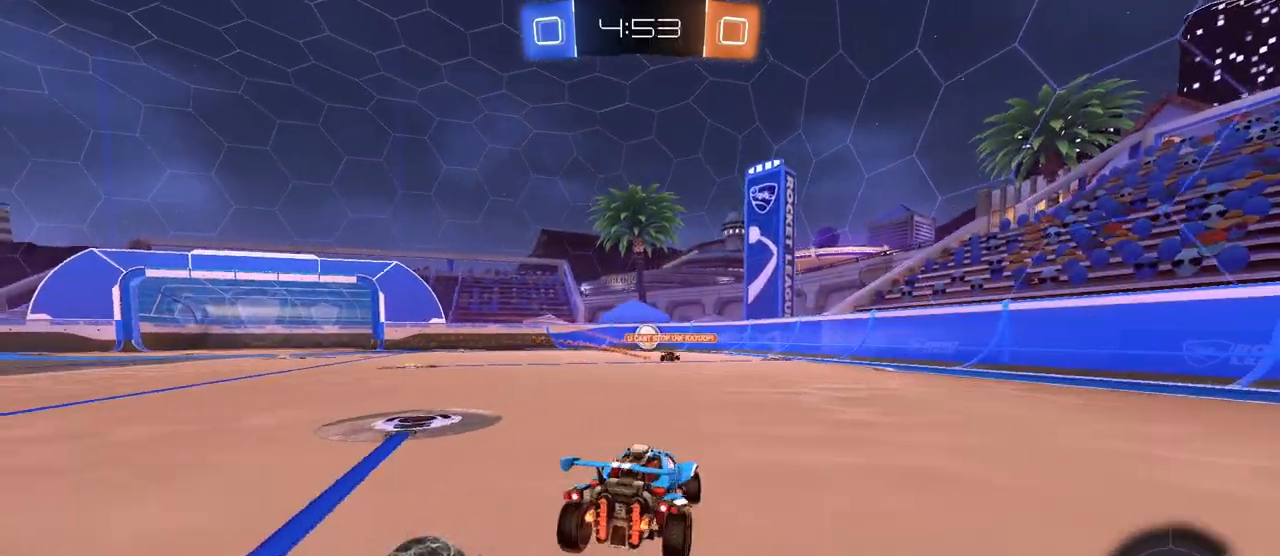
{"keys": ["w"], "mouse": [], "mouse_move": "still", "events": [[100, "shift", "up"], [417, "a", "up"]]}
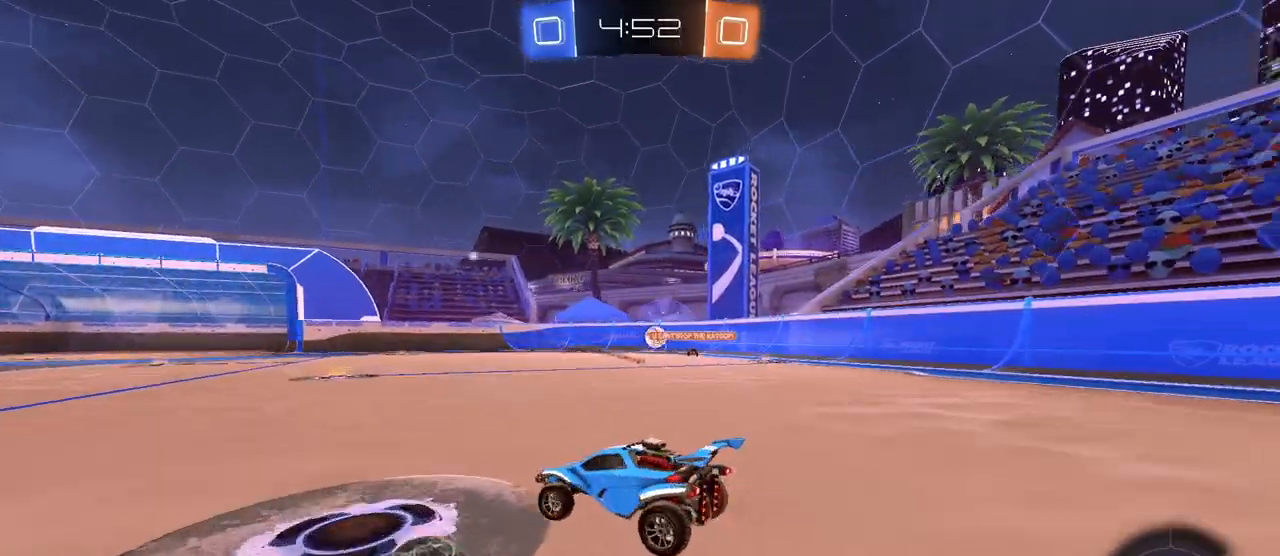
{"keys": ["w"], "mouse": ["right"], "mouse_move": "down-left", "events": [[17, "d", "down"], [150, "d", "up"], [250, "mouse_right", "down"], [300, "mouse_right", "up"], [333, "mouse_right", "down"]]}
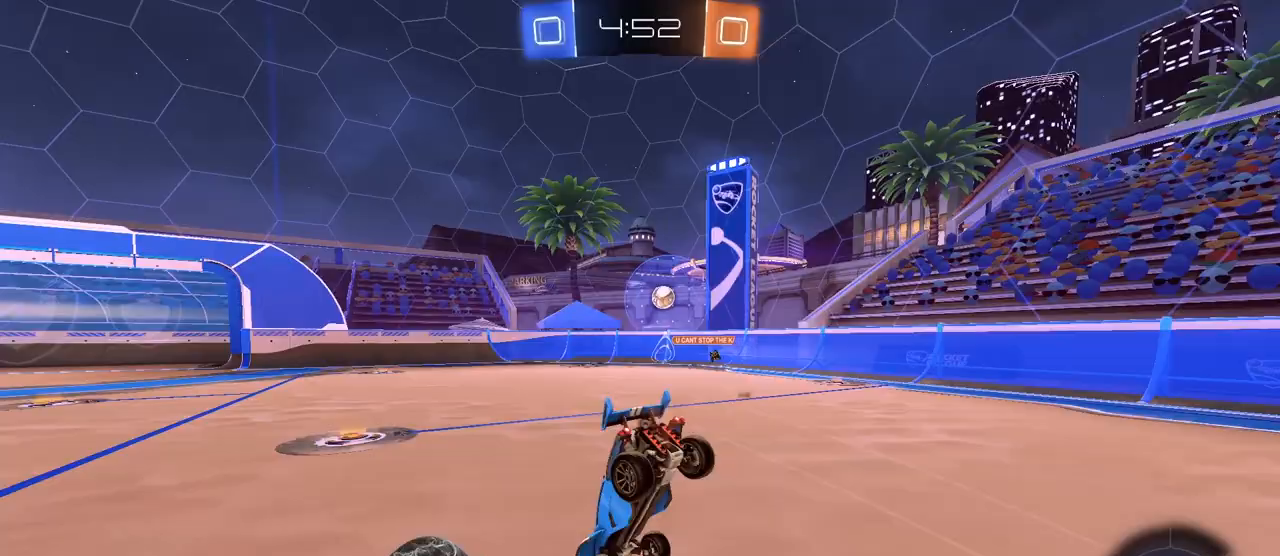
{"keys": ["a", "space"], "mouse": [], "mouse_move": "still", "events": [[33, "space", "down"], [83, "mouse_right", "up"], [133, "w", "up"], [167, "a", "down"], [167, "space", "up"], [417, "space", "down"]]}
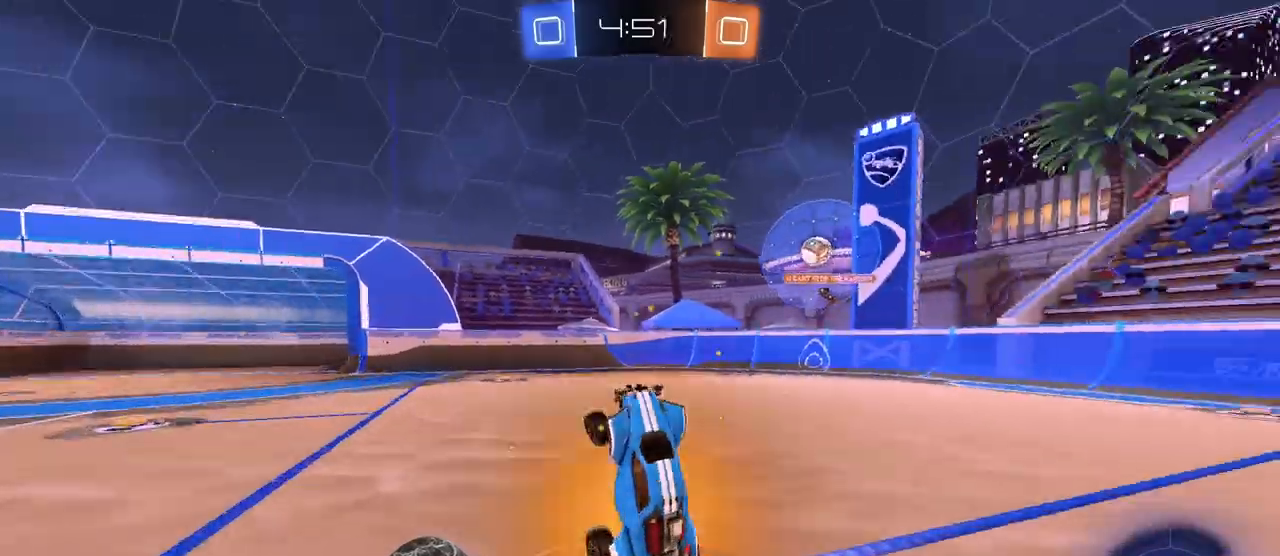
{"keys": ["a", "w"], "mouse": [], "mouse_move": "still", "events": [[83, "space", "up"], [233, "w", "down"]]}
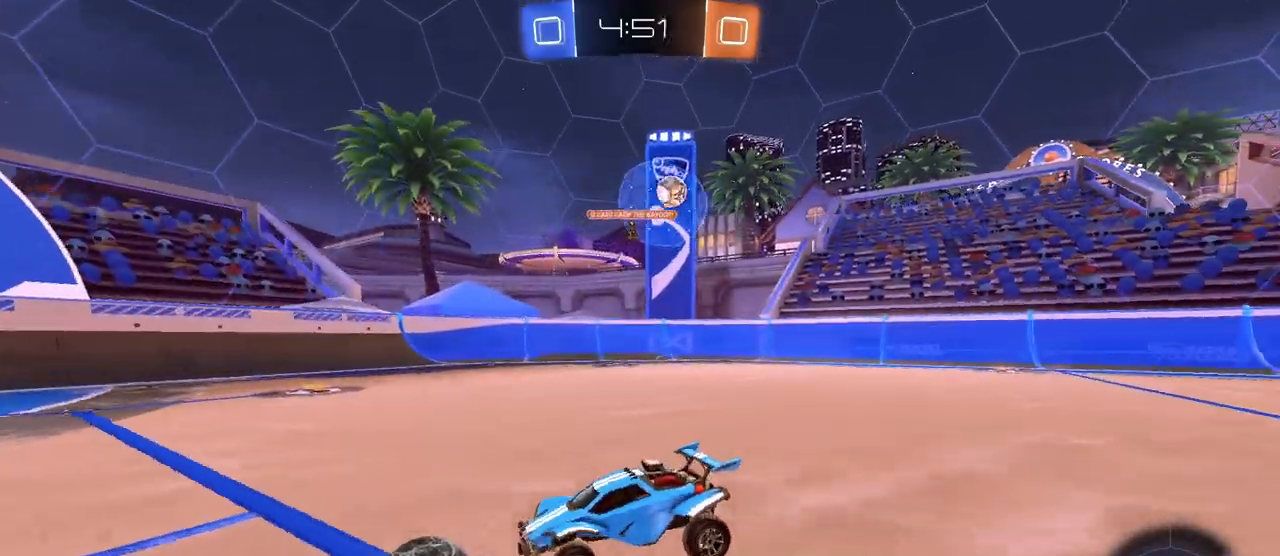
{"keys": ["d", "shift", "w"], "mouse": [], "mouse_move": "still", "events": [[217, "a", "up"], [300, "d", "down"], [483, "shift", "down"]]}
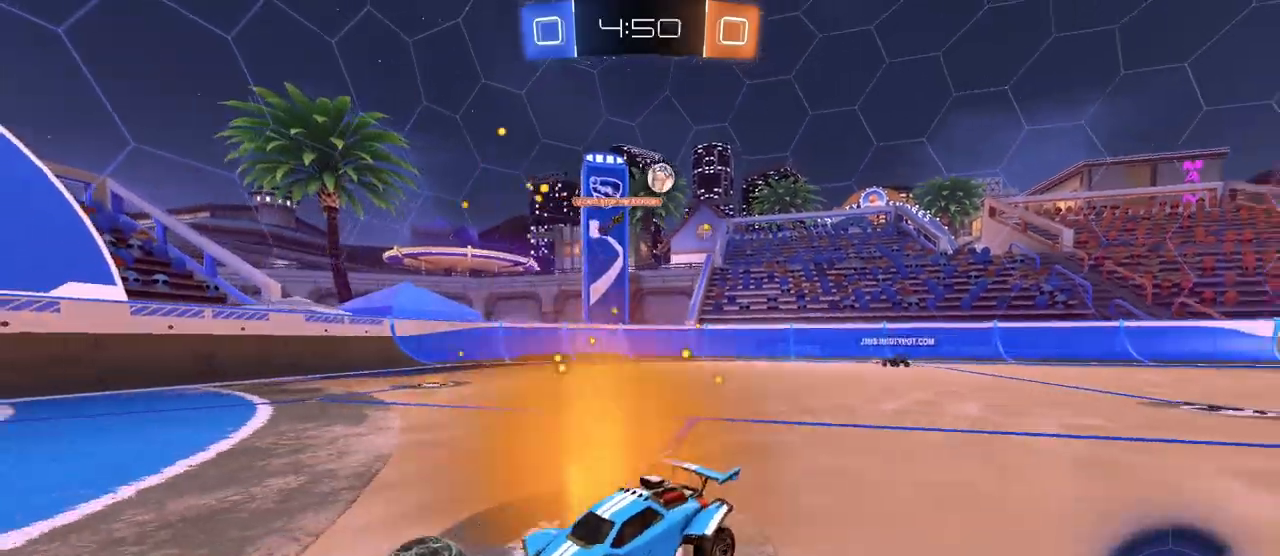
{"keys": ["w"], "mouse": [], "mouse_move": "still", "events": [[133, "d", "up"], [133, "shift", "up"], [183, "a", "down"], [450, "a", "up"]]}
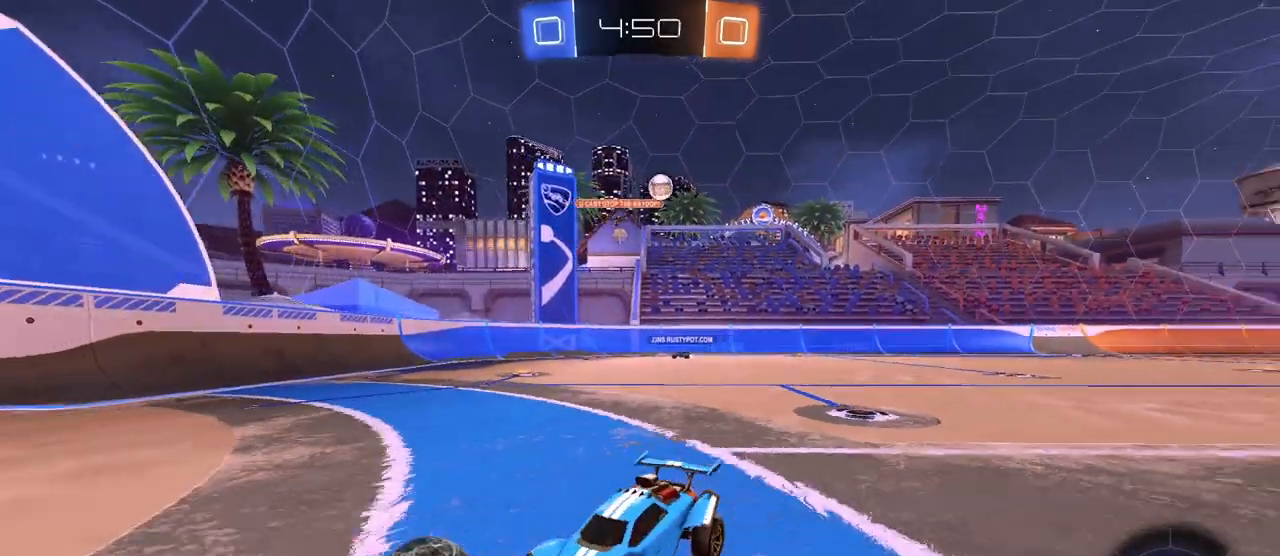
{"keys": ["d", "w"], "mouse": [], "mouse_move": "still", "events": [[50, "d", "down"], [133, "shift", "down"], [283, "shift", "up"]]}
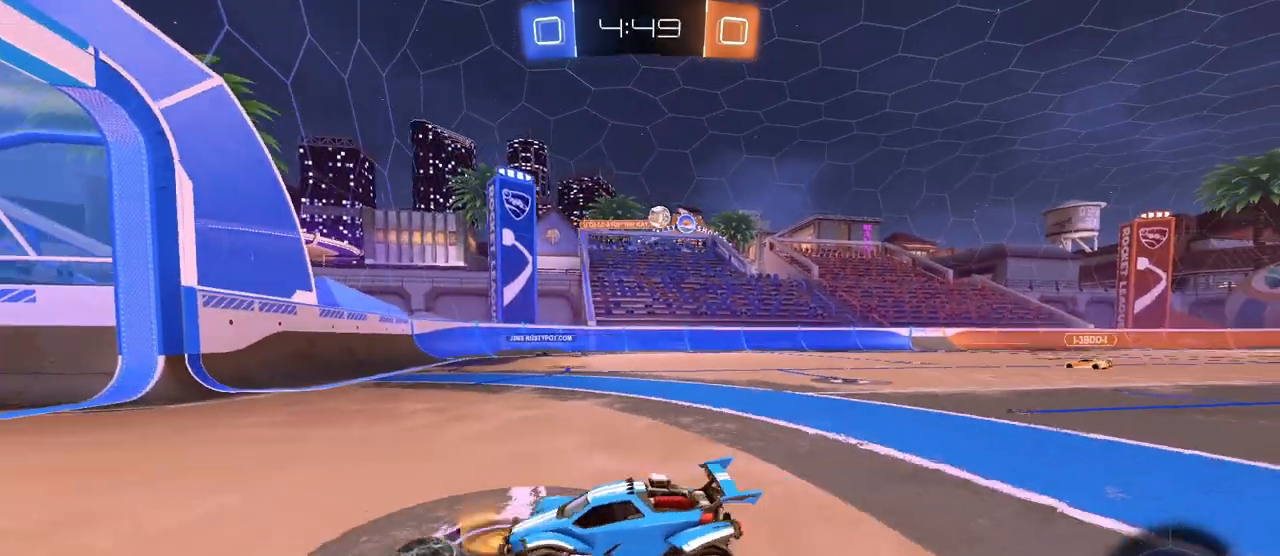
{"keys": ["d", "w"], "mouse": [], "mouse_move": "still", "events": []}
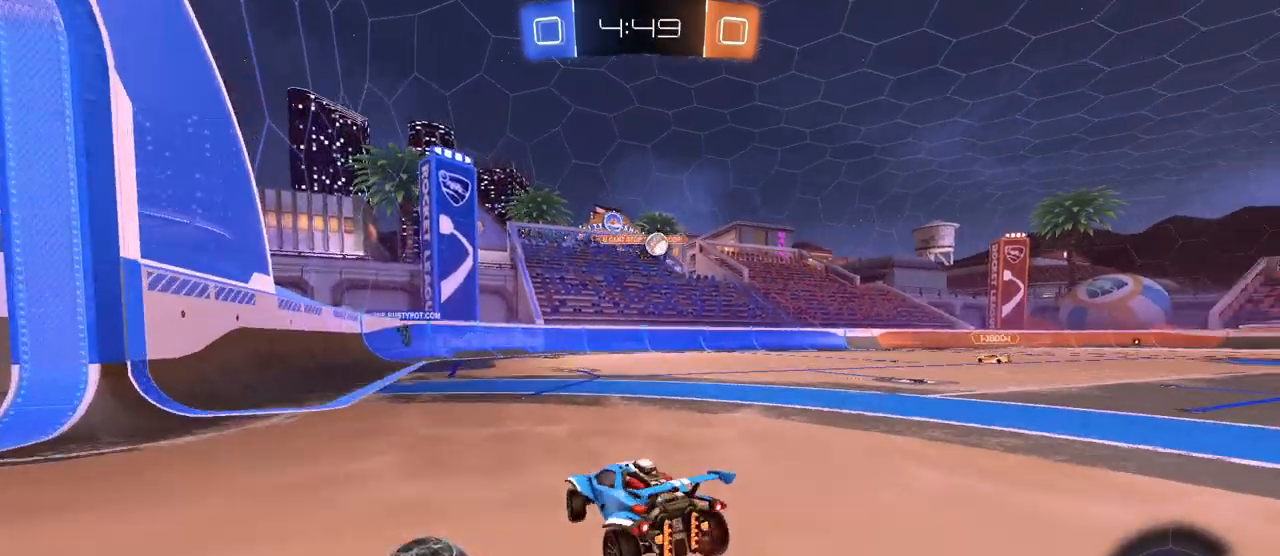
{"keys": [], "mouse": [], "mouse_move": "still", "events": [[50, "d", "up"], [183, "d", "down"], [183, "w", "up"], [233, "shift", "down"], [333, "shift", "up"], [367, "a", "down"], [367, "d", "up"], [467, "a", "up"]]}
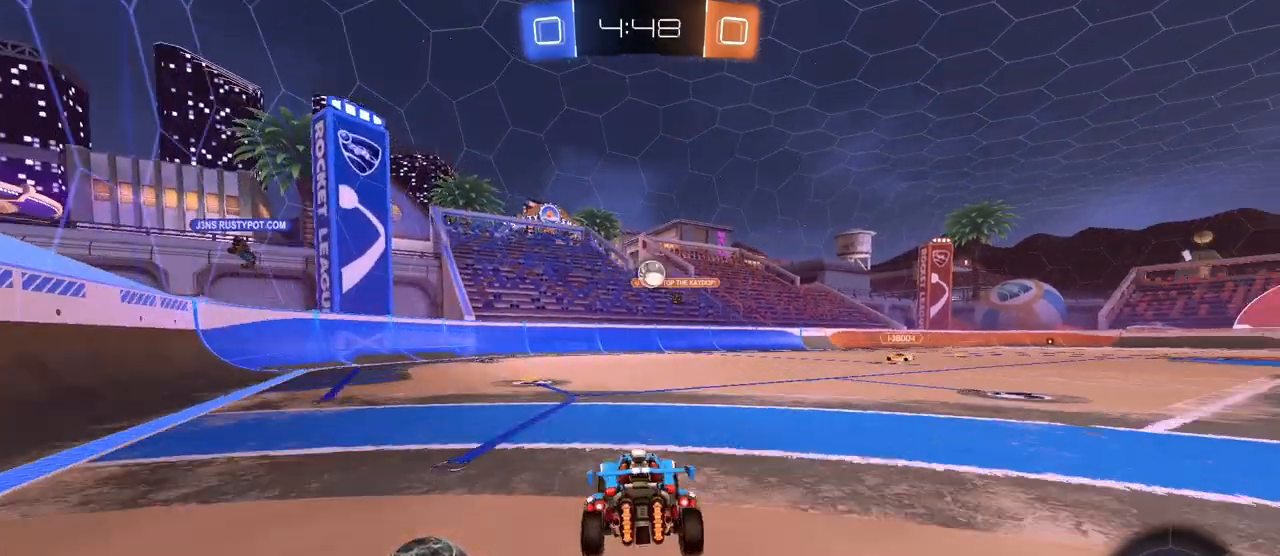
{"keys": [], "mouse": [], "mouse_move": "still", "events": [[17, "a", "down"], [117, "w", "down"], [250, "a", "up"], [350, "w", "up"]]}
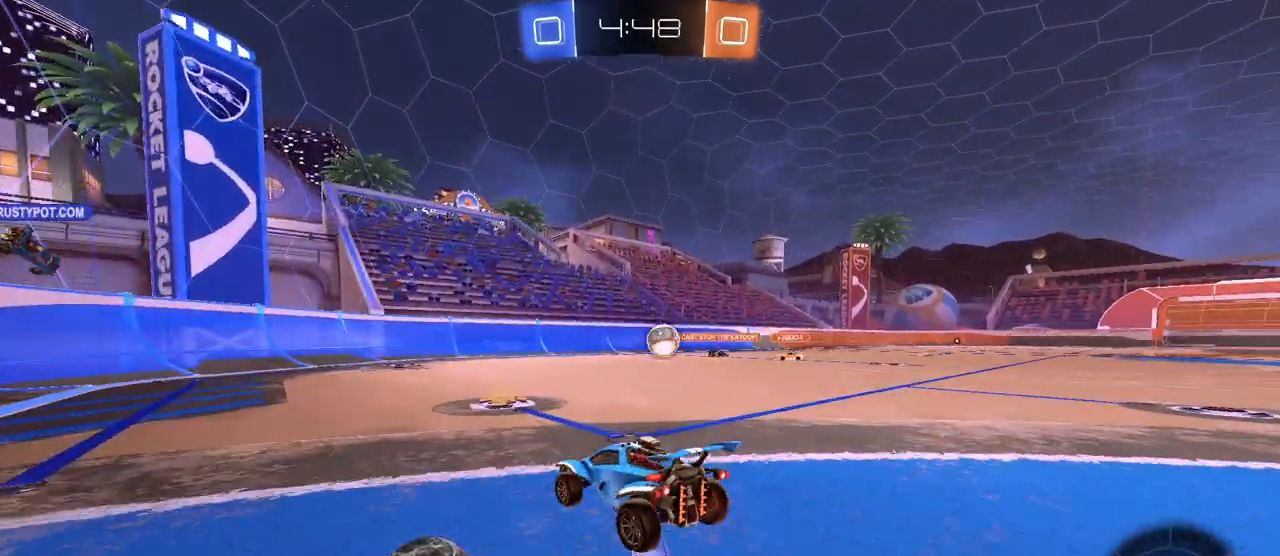
{"keys": ["a", "w"], "mouse": [], "mouse_move": "still", "events": [[33, "d", "down"], [167, "a", "down"], [167, "d", "up"], [167, "w", "down"], [217, "shift", "down"], [367, "shift", "up"]]}